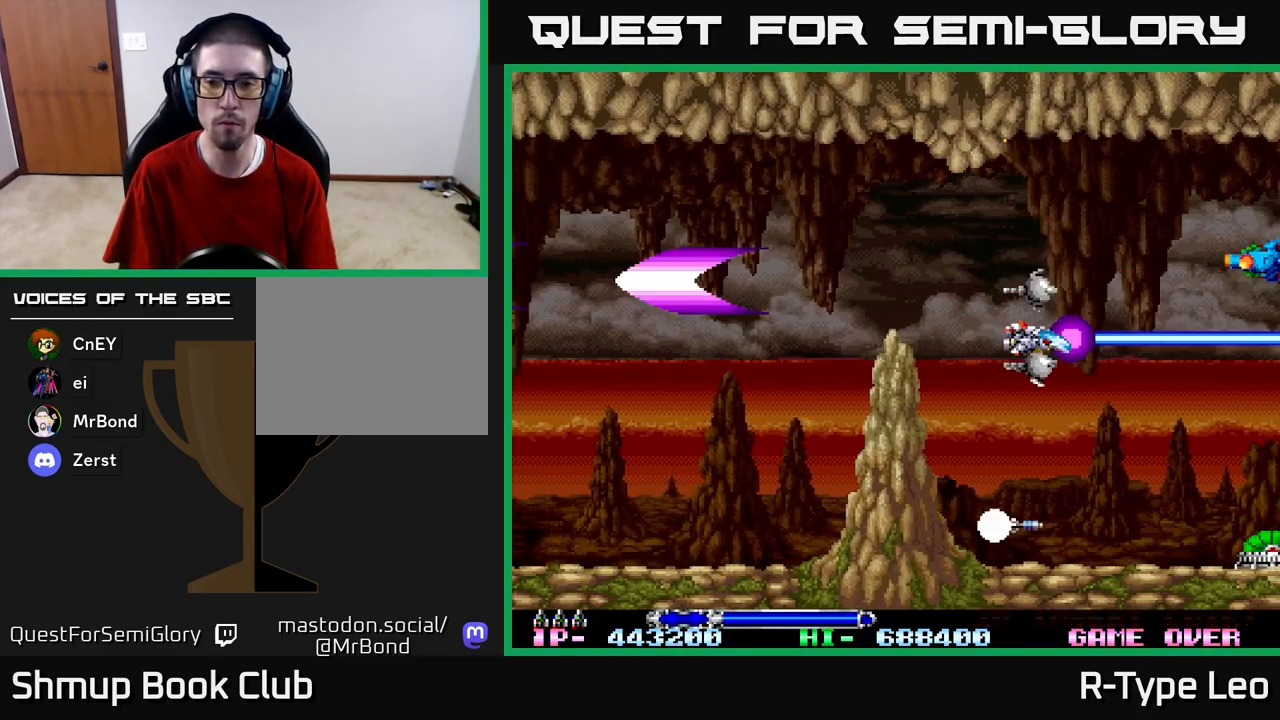
Gameplay with a controller (Xbox layout); each line is a JSON object with the inputs held at the frame after it. "events" lists button and stick changes between this image and that frame as [ms after this image, input, new state], when the widget could be followed in between.
{"buttons": ["R2"], "left_stick": "center", "right_stick": "center", "events": [[417, "DPAD_DOWN", "up"]]}
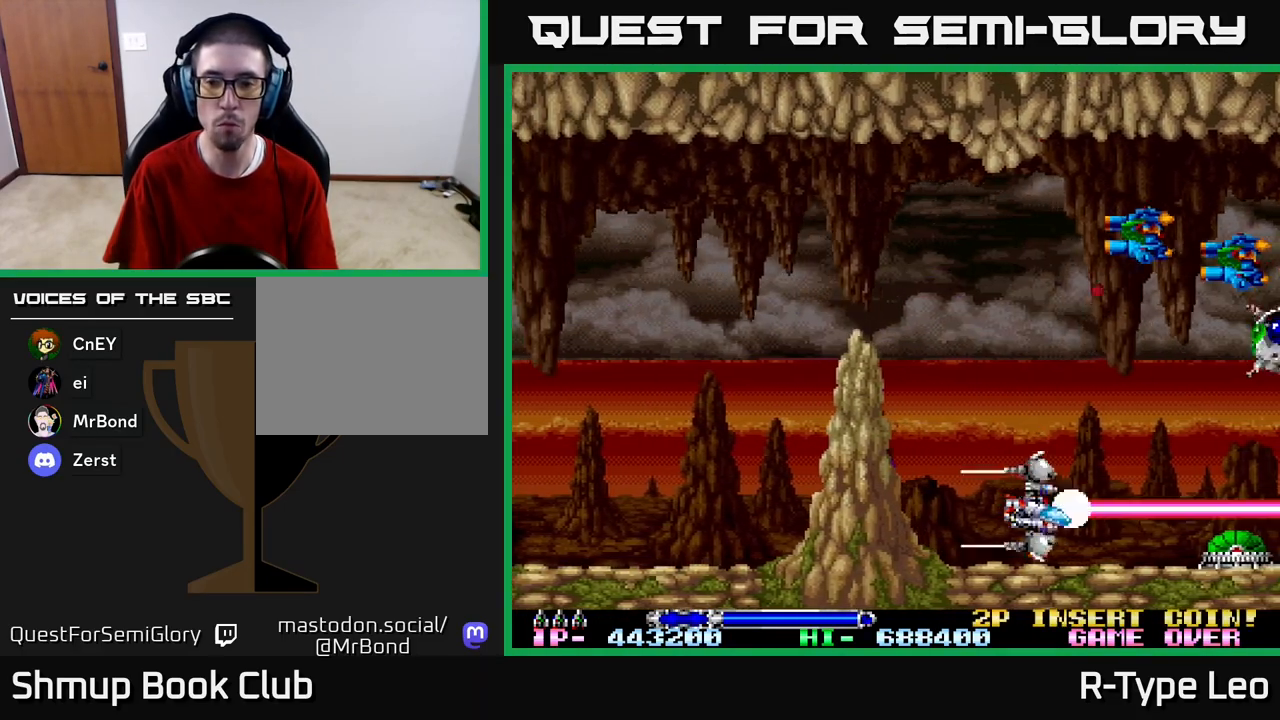
{"buttons": ["R2"], "left_stick": "center", "right_stick": "center"}
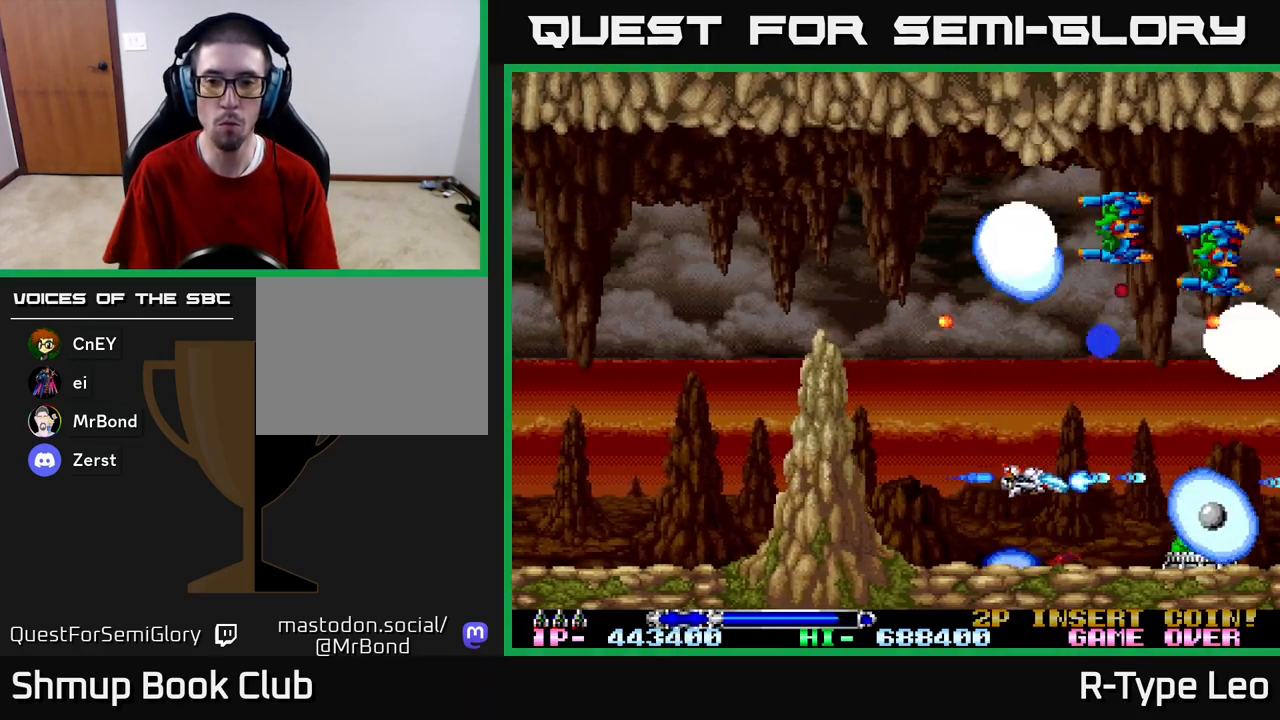
{"buttons": ["R2", "DPAD_LEFT"], "left_stick": "center", "right_stick": "center", "events": [[67, "DPAD_LEFT", "down"], [67, "DPAD_UP", "down"], [133, "DPAD_UP", "up"], [200, "DPAD_LEFT", "up"], [367, "DPAD_LEFT", "down"]]}
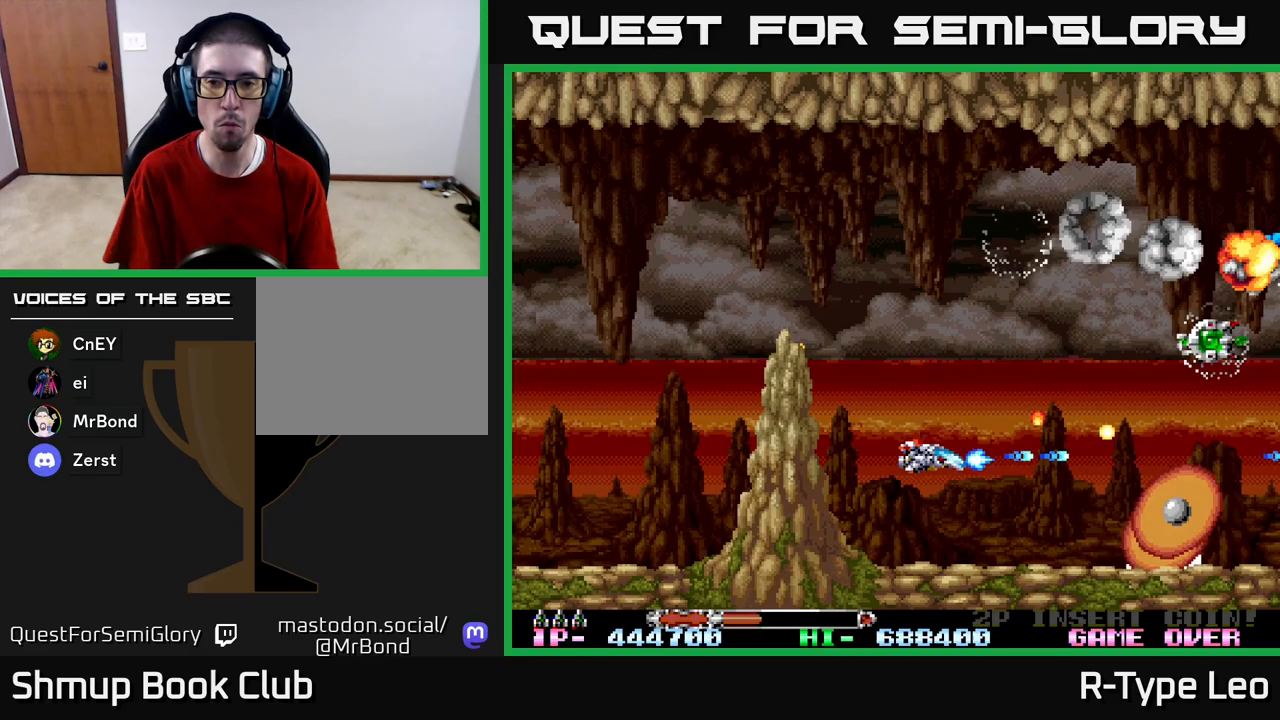
{"buttons": ["R2", "DPAD_UP"], "left_stick": "center", "right_stick": "center", "events": [[67, "DPAD_LEFT", "up"], [100, "DPAD_UP", "down"], [217, "X", "down"], [367, "DPAD_UP", "up"], [383, "X", "up"], [500, "DPAD_UP", "down"]]}
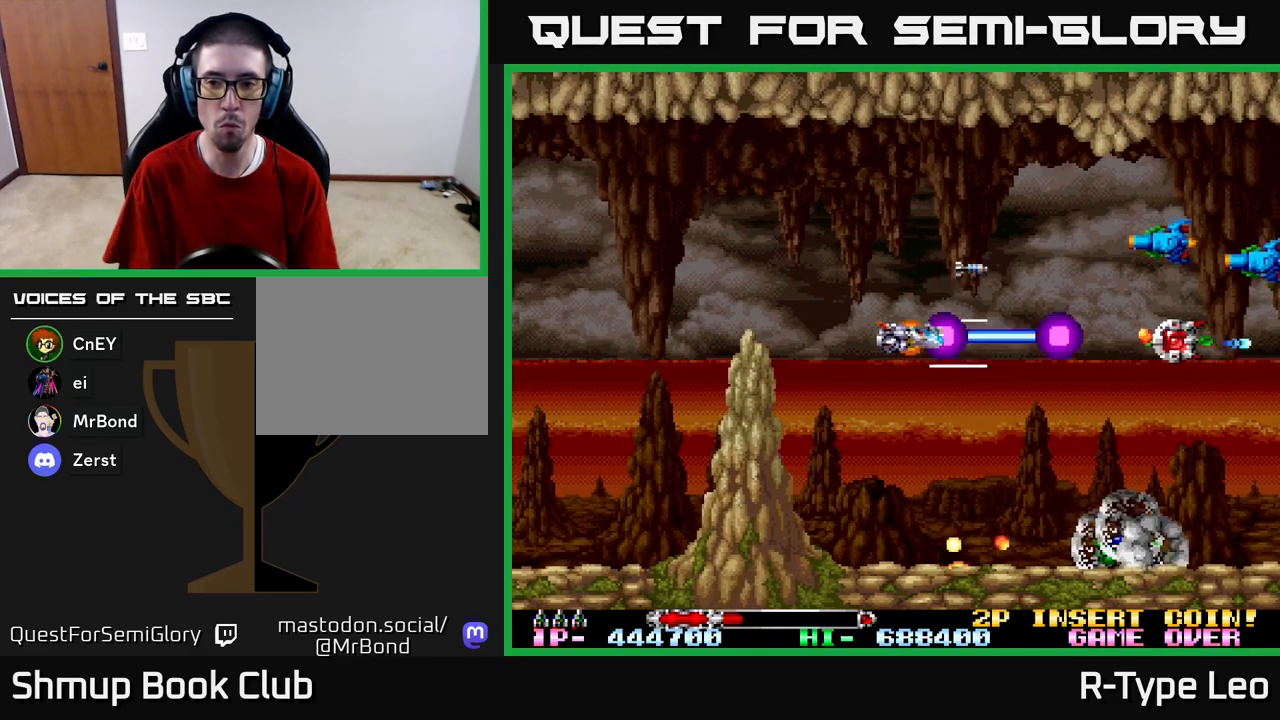
{"buttons": ["R2", "DPAD_RIGHT"], "left_stick": "center", "right_stick": "center", "events": [[217, "DPAD_UP", "up"], [417, "DPAD_DOWN", "down"], [417, "DPAD_RIGHT", "down"], [450, "DPAD_DOWN", "up"]]}
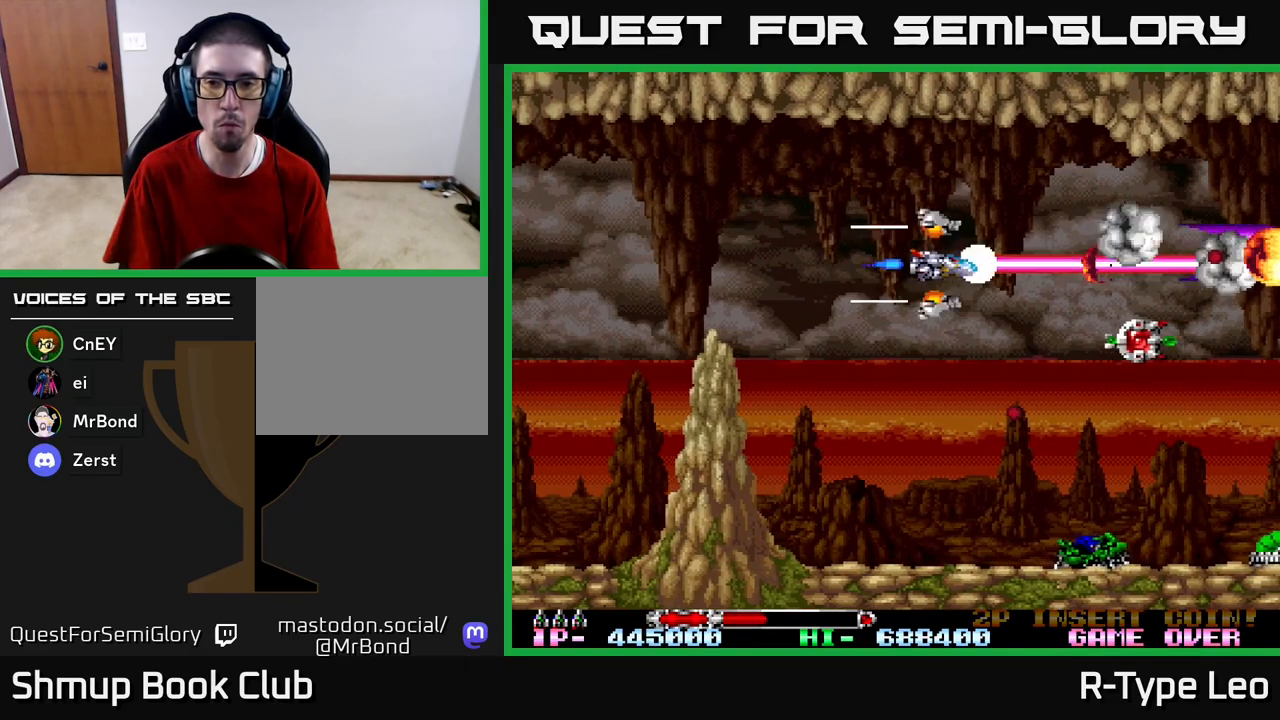
{"buttons": ["R2", "DPAD_DOWN", "DPAD_LEFT"], "left_stick": "center", "right_stick": "center", "events": [[133, "DPAD_DOWN", "down"], [150, "DPAD_RIGHT", "up"], [217, "DPAD_RIGHT", "down"], [300, "DPAD_DOWN", "up"], [400, "DPAD_DOWN", "down"], [433, "DPAD_RIGHT", "up"], [450, "DPAD_LEFT", "down"]]}
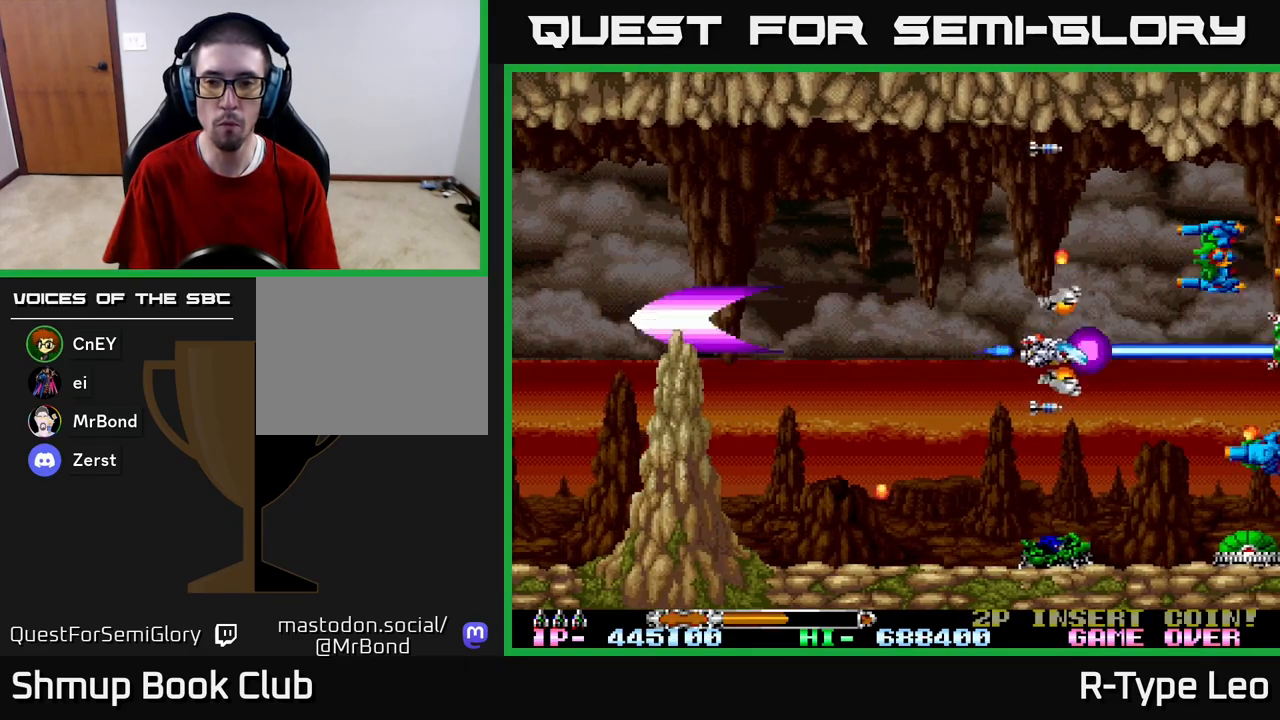
{"buttons": ["R2", "DPAD_LEFT"], "left_stick": "center", "right_stick": "center", "events": [[383, "DPAD_DOWN", "up"]]}
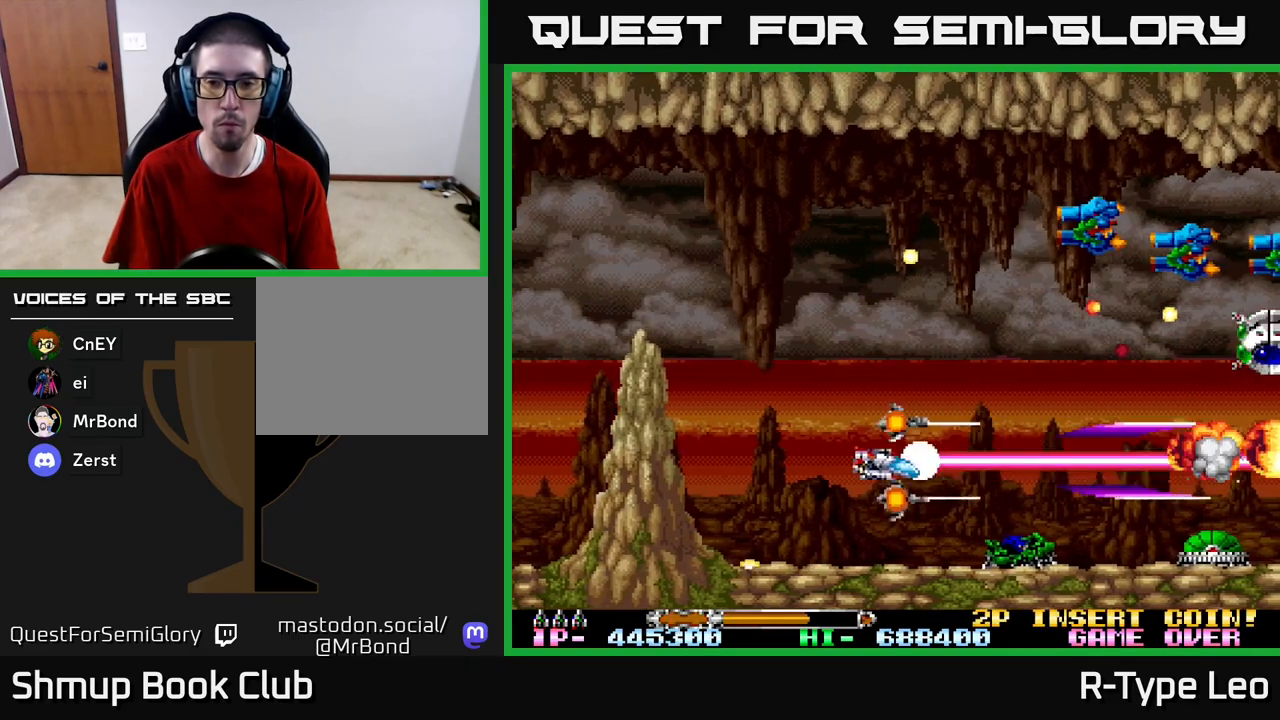
{"buttons": ["R2", "DPAD_UP"], "left_stick": "center", "right_stick": "center", "events": [[33, "DPAD_UP", "down"], [150, "DPAD_LEFT", "up"]]}
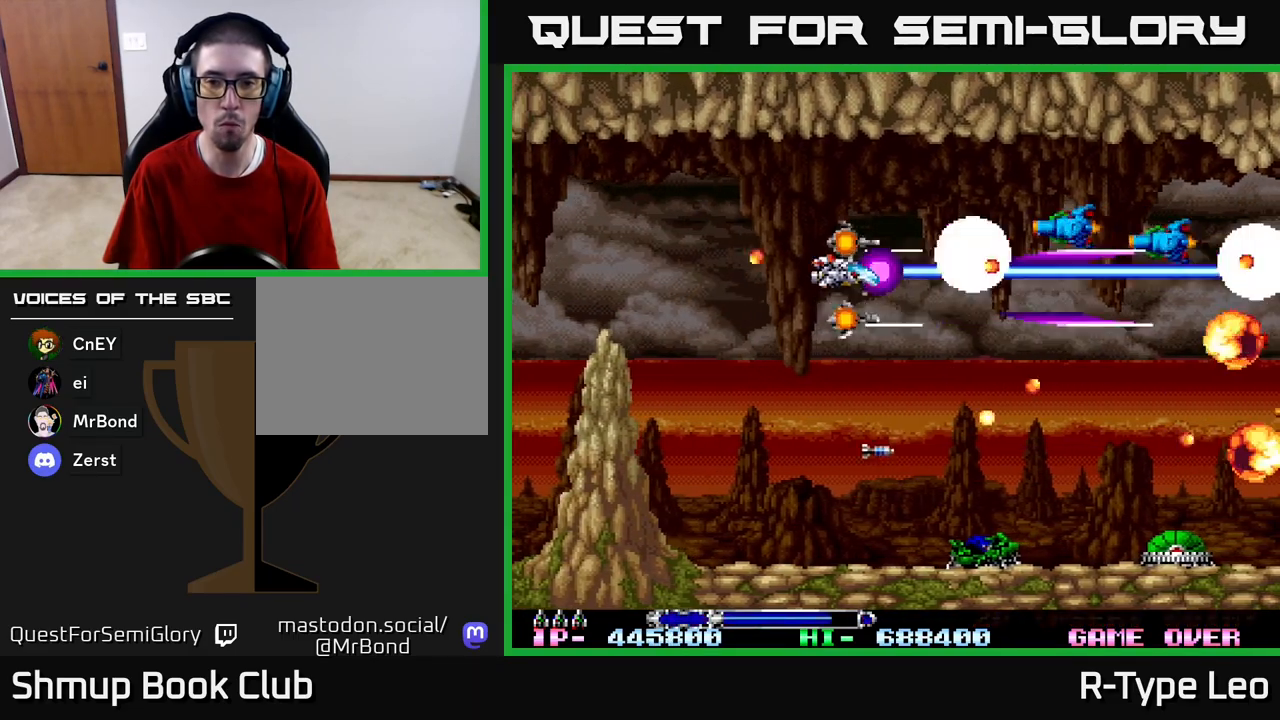
{"buttons": ["R2", "DPAD_UP", "DPAD_LEFT"], "left_stick": "center", "right_stick": "center", "events": [[33, "DPAD_LEFT", "down"], [67, "DPAD_UP", "up"], [83, "DPAD_DOWN", "down"], [167, "DPAD_LEFT", "up"], [400, "DPAD_LEFT", "down"], [433, "DPAD_DOWN", "up"], [467, "DPAD_UP", "down"]]}
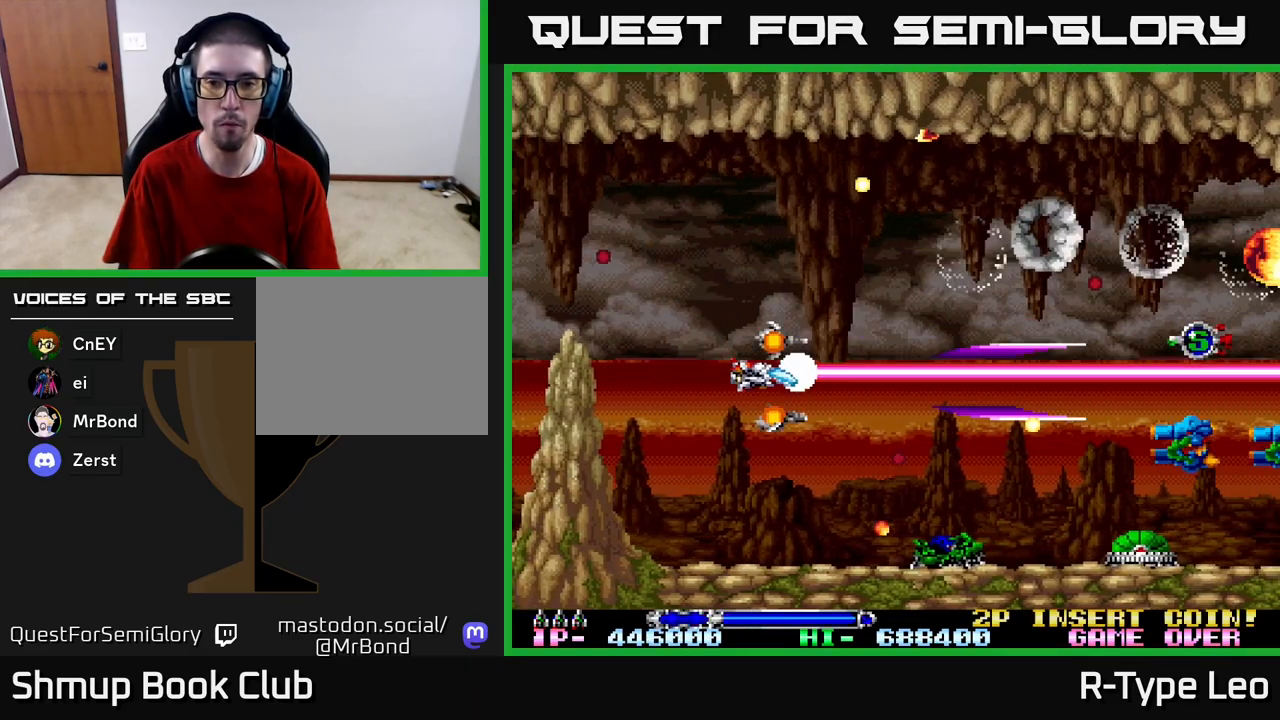
{"buttons": ["R2", "DPAD_DOWN"], "left_stick": "center", "right_stick": "center"}
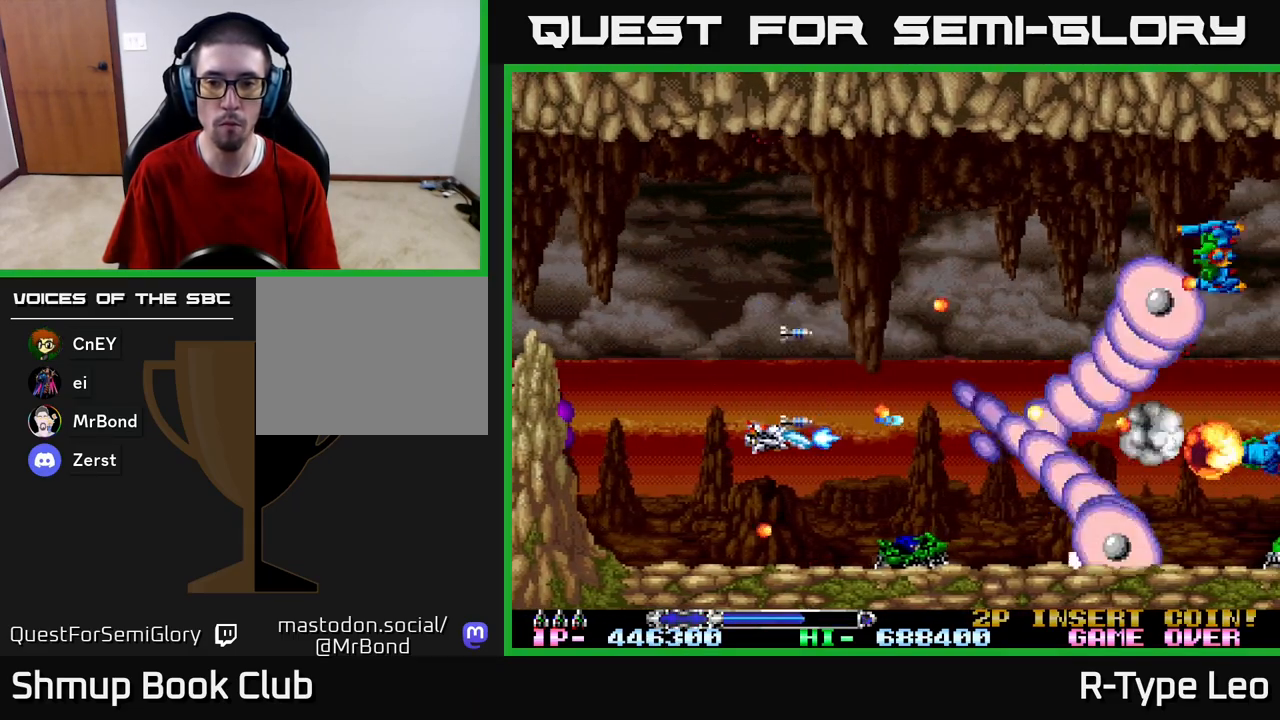
{"buttons": ["R2"], "left_stick": "center", "right_stick": "center", "events": [[17, "DPAD_DOWN", "up"], [267, "DPAD_DOWN", "down"], [367, "DPAD_DOWN", "up"]]}
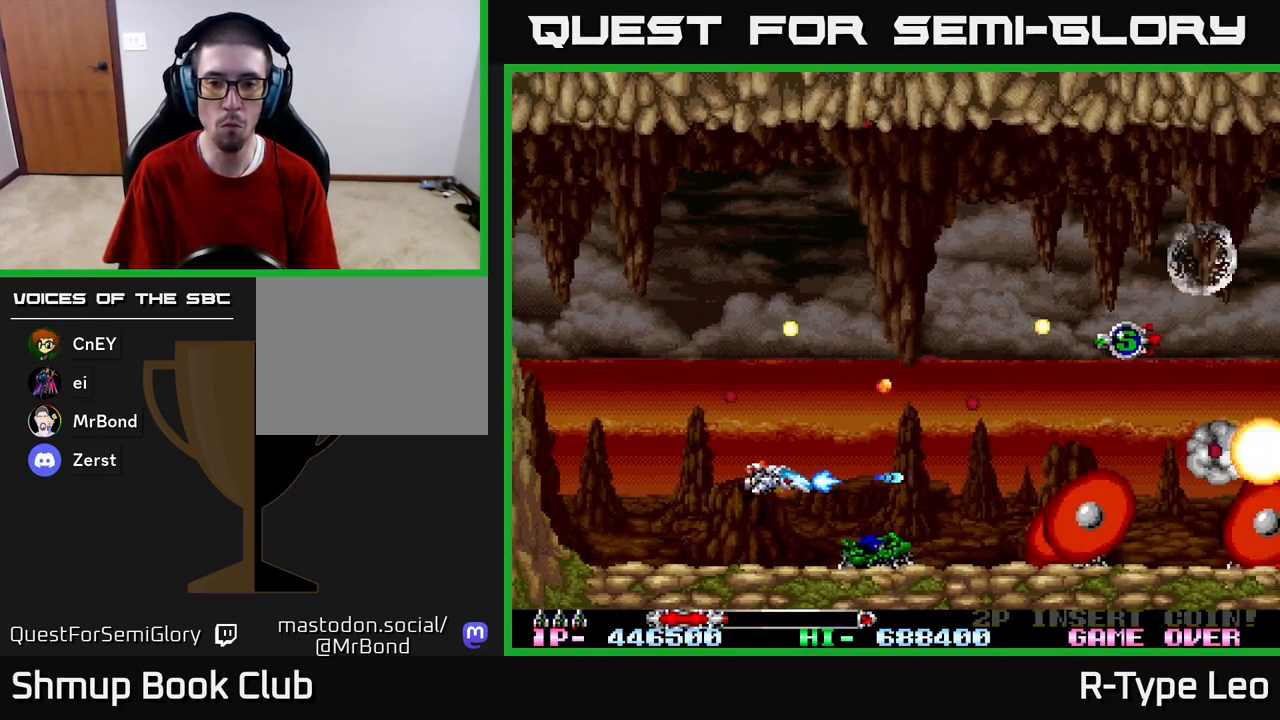
{"buttons": ["R2"], "left_stick": "center", "right_stick": "center", "events": [[183, "X", "down"], [333, "X", "up"]]}
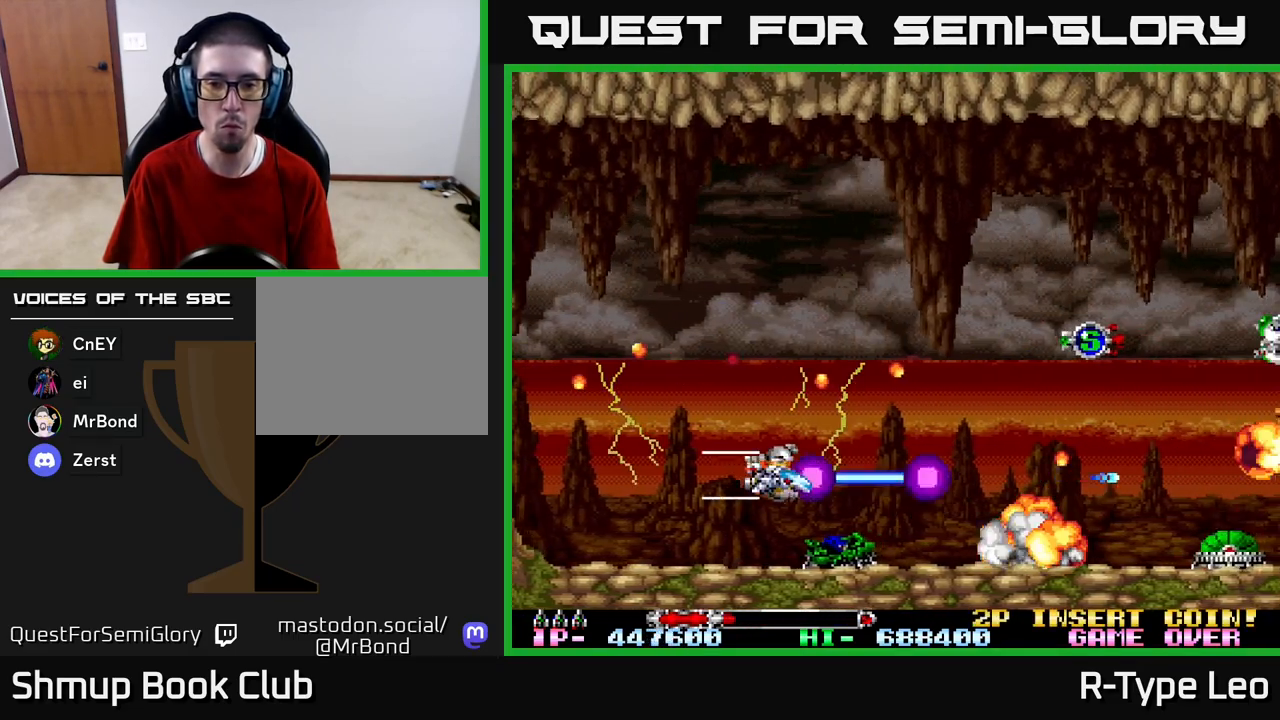
{"buttons": ["R2", "DPAD_UP"], "left_stick": "center", "right_stick": "center", "events": [[150, "DPAD_RIGHT", "down"], [283, "DPAD_UP", "down"], [383, "DPAD_RIGHT", "up"]]}
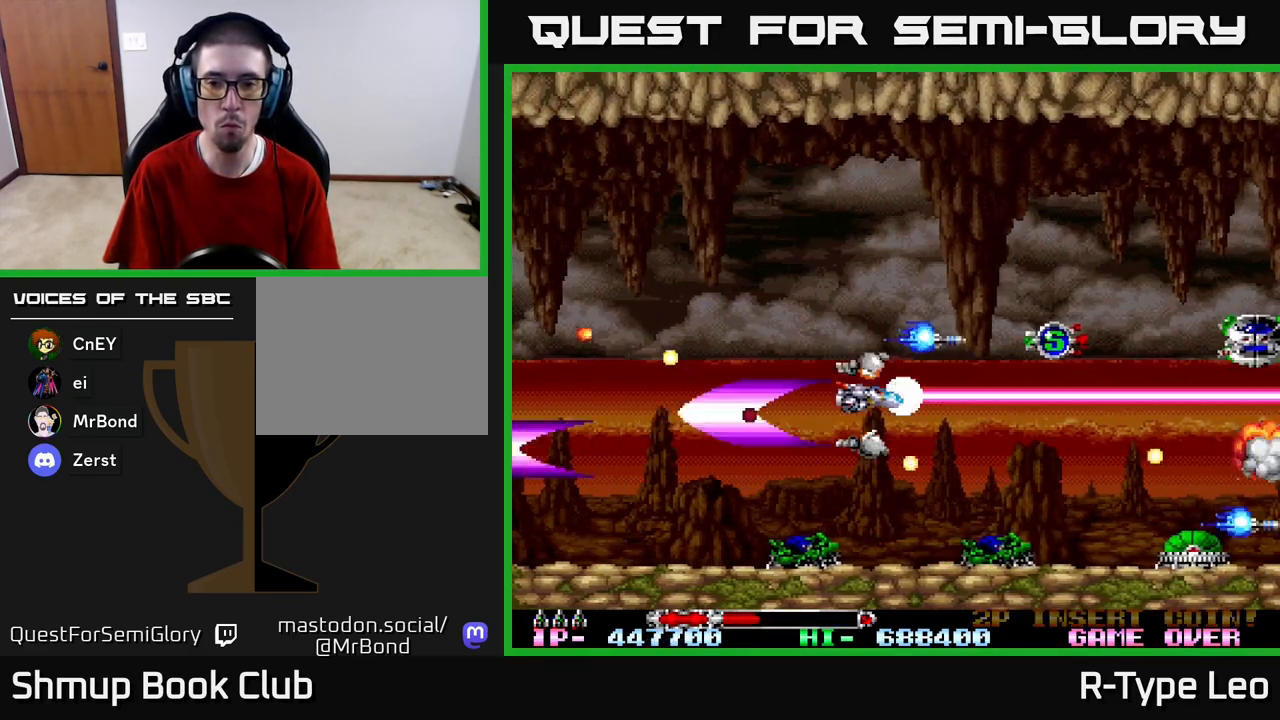
{"buttons": ["R2", "DPAD_DOWN"], "left_stick": "center", "right_stick": "center", "events": [[217, "DPAD_RIGHT", "down"], [217, "DPAD_UP", "up"], [233, "DPAD_DOWN", "down"], [233, "DPAD_RIGHT", "up"]]}
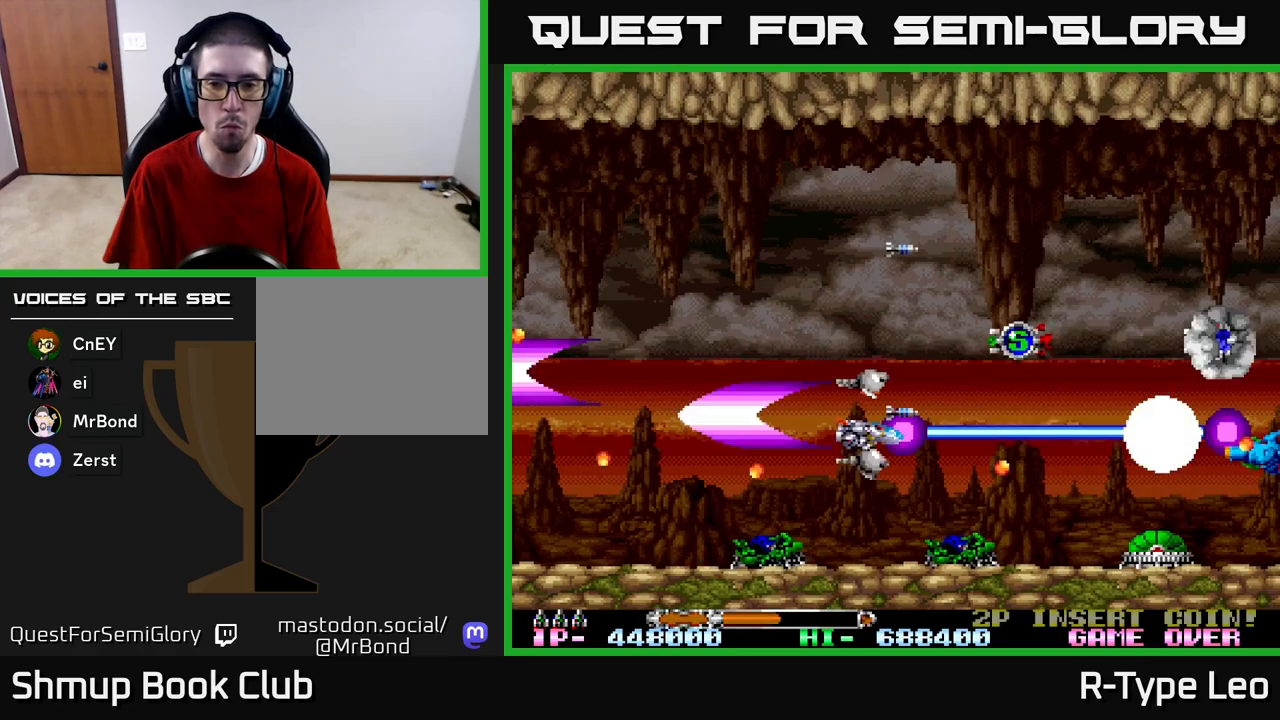
{"buttons": ["R2"], "left_stick": "center", "right_stick": "center", "events": [[167, "DPAD_DOWN", "up"], [167, "DPAD_LEFT", "down"], [350, "DPAD_LEFT", "up"]]}
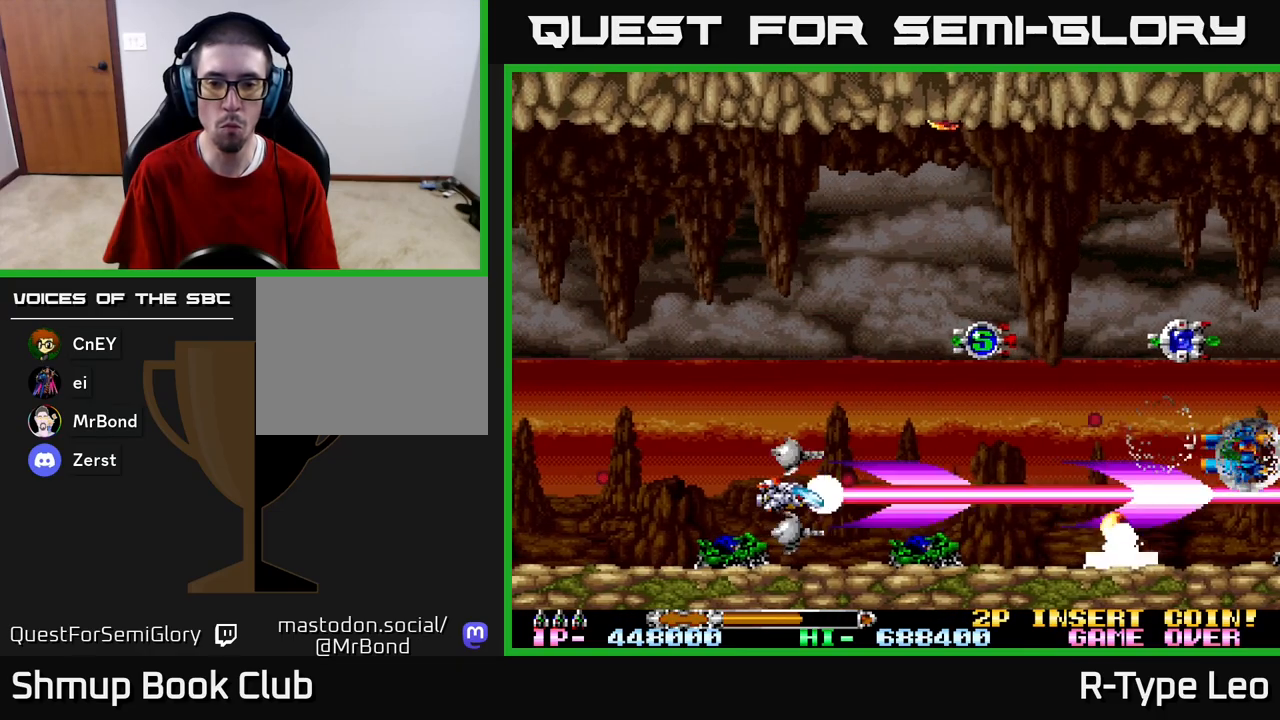
{"buttons": ["R2"], "left_stick": "center", "right_stick": "center", "events": [[17, "DPAD_DOWN", "down"], [33, "DPAD_LEFT", "down"], [83, "DPAD_LEFT", "up"], [100, "DPAD_DOWN", "up"]]}
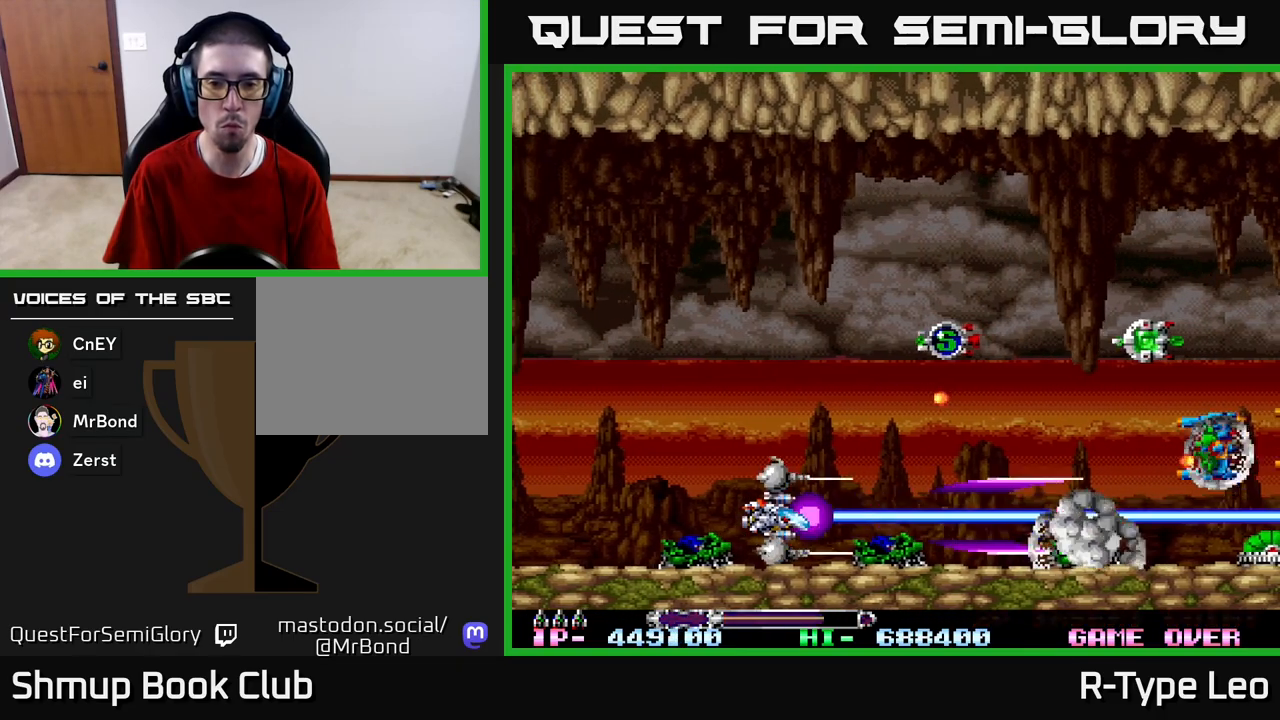
{"buttons": ["R2", "DPAD_RIGHT"], "left_stick": "center", "right_stick": "center", "events": [[100, "DPAD_UP", "down"], [200, "DPAD_RIGHT", "down"], [233, "DPAD_UP", "up"], [250, "DPAD_DOWN", "down"], [317, "DPAD_DOWN", "up"]]}
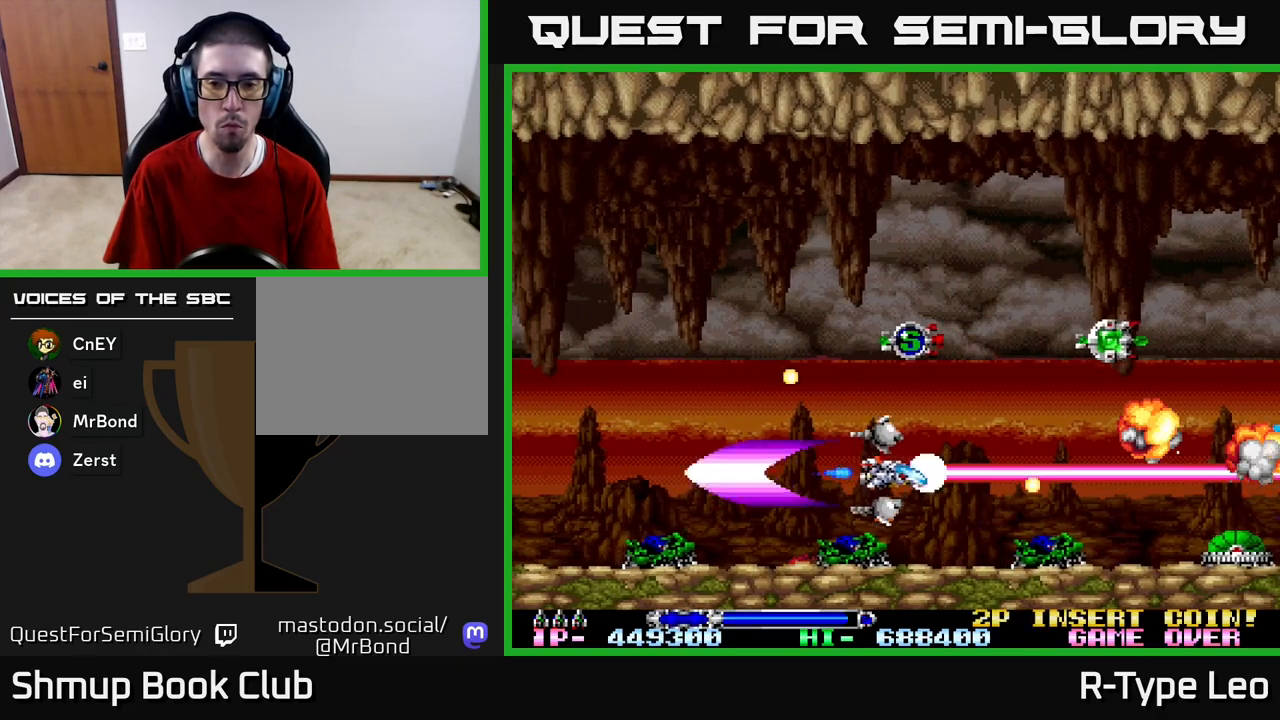
{"buttons": ["R2", "DPAD_RIGHT"], "left_stick": "center", "right_stick": "center"}
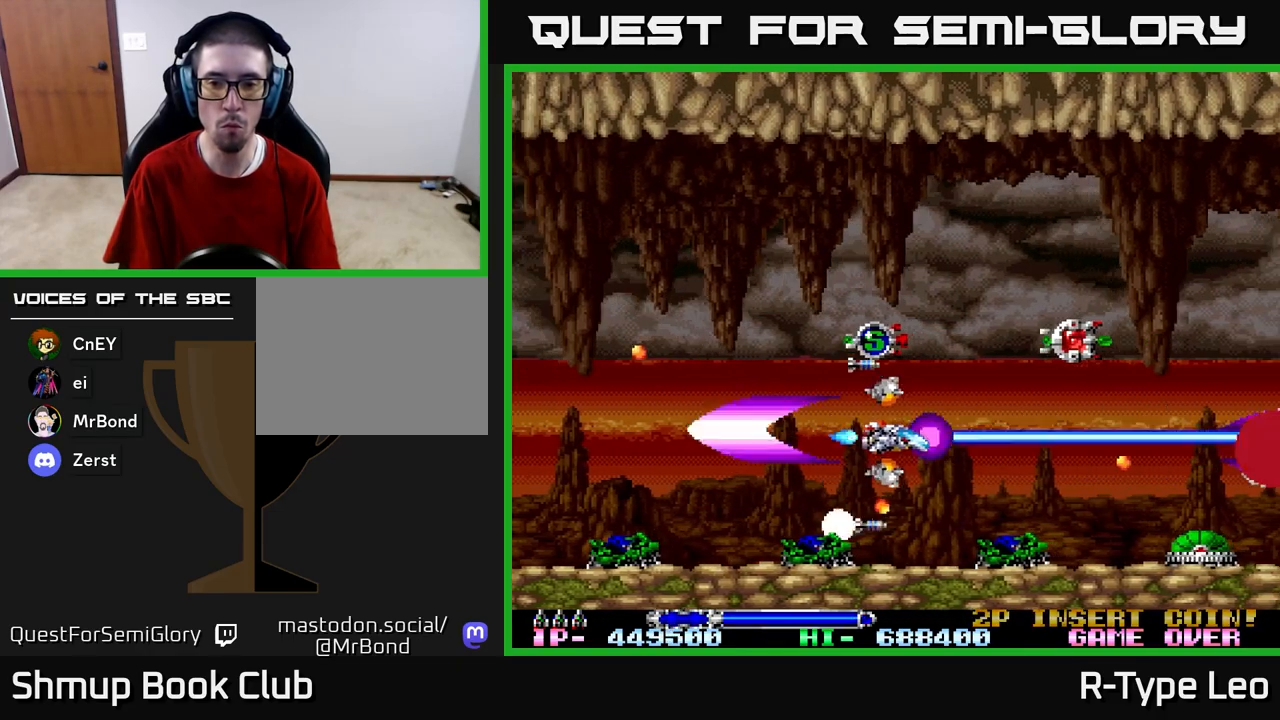
{"buttons": ["R2"], "left_stick": "center", "right_stick": "center", "events": [[33, "X", "down"], [117, "X", "up"], [183, "DPAD_RIGHT", "up"], [300, "DPAD_LEFT", "down"], [467, "DPAD_LEFT", "up"]]}
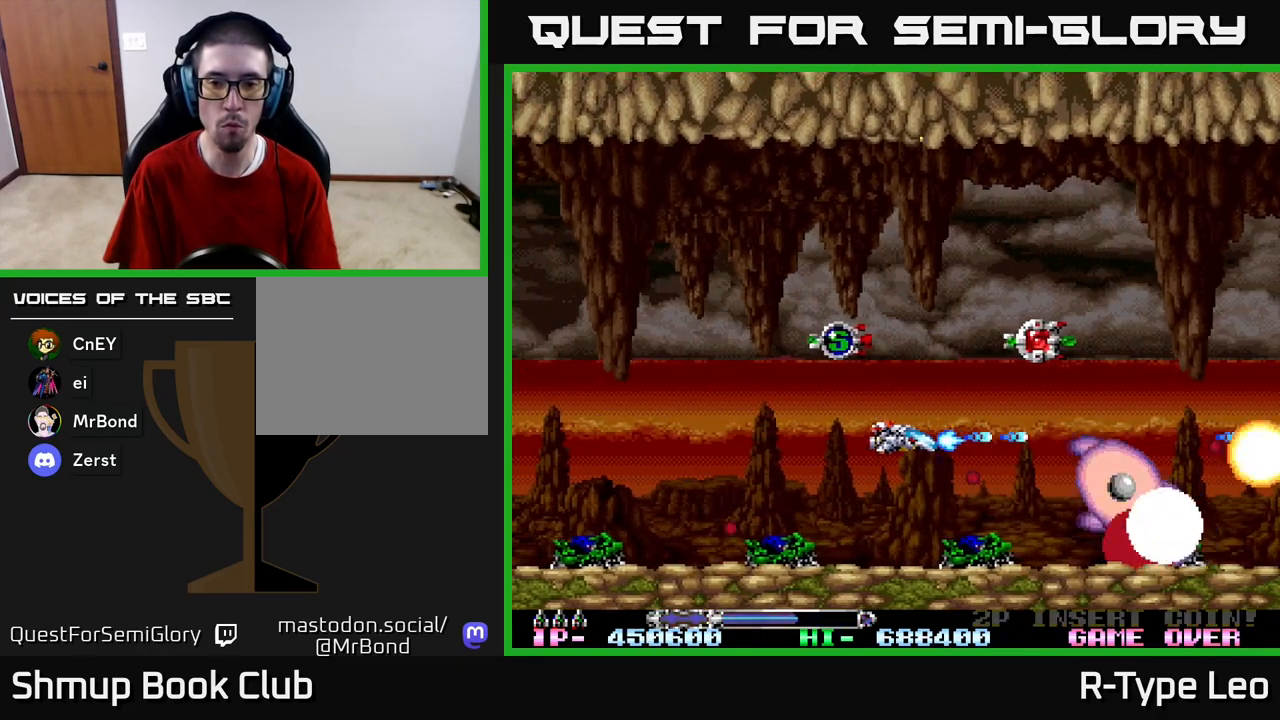
{"buttons": ["R2"], "left_stick": "center", "right_stick": "center", "events": [[67, "DPAD_LEFT", "down"], [250, "DPAD_LEFT", "up"], [317, "X", "down"], [450, "X", "up"]]}
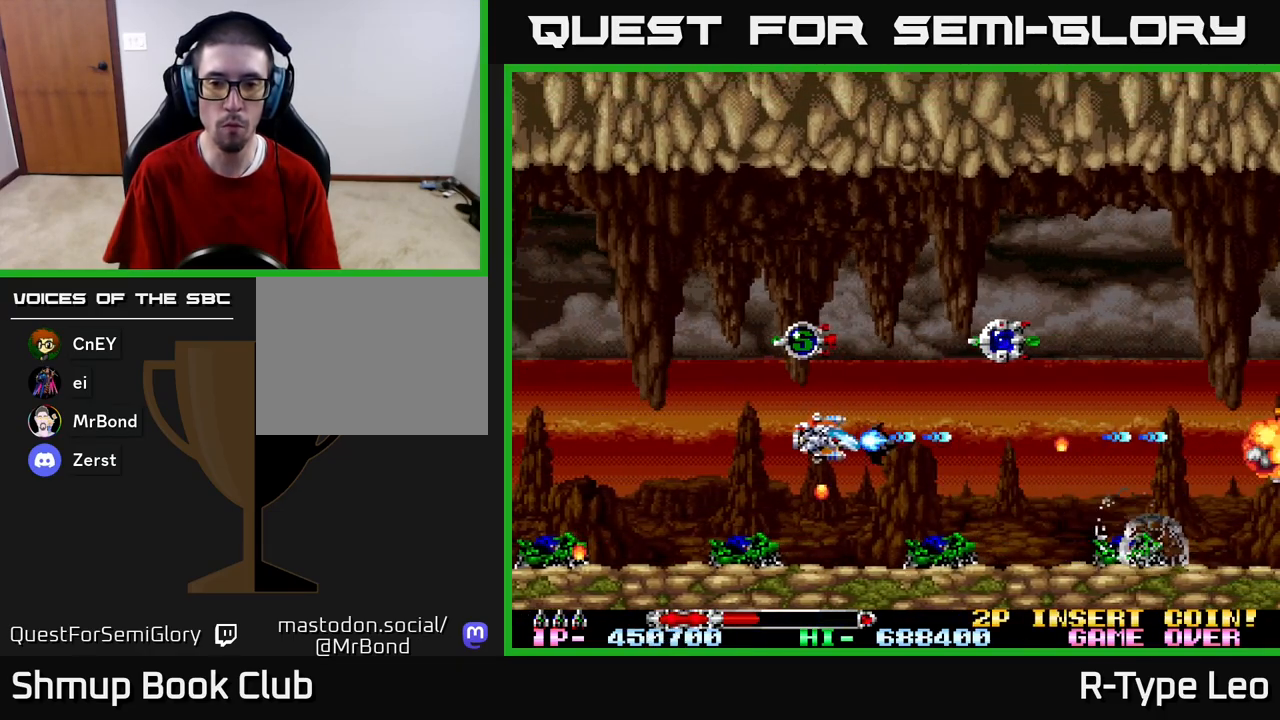
{"buttons": ["R2", "DPAD_UP", "DPAD_RIGHT"], "left_stick": "center", "right_stick": "center", "events": [[400, "DPAD_UP", "down"], [450, "DPAD_RIGHT", "down"]]}
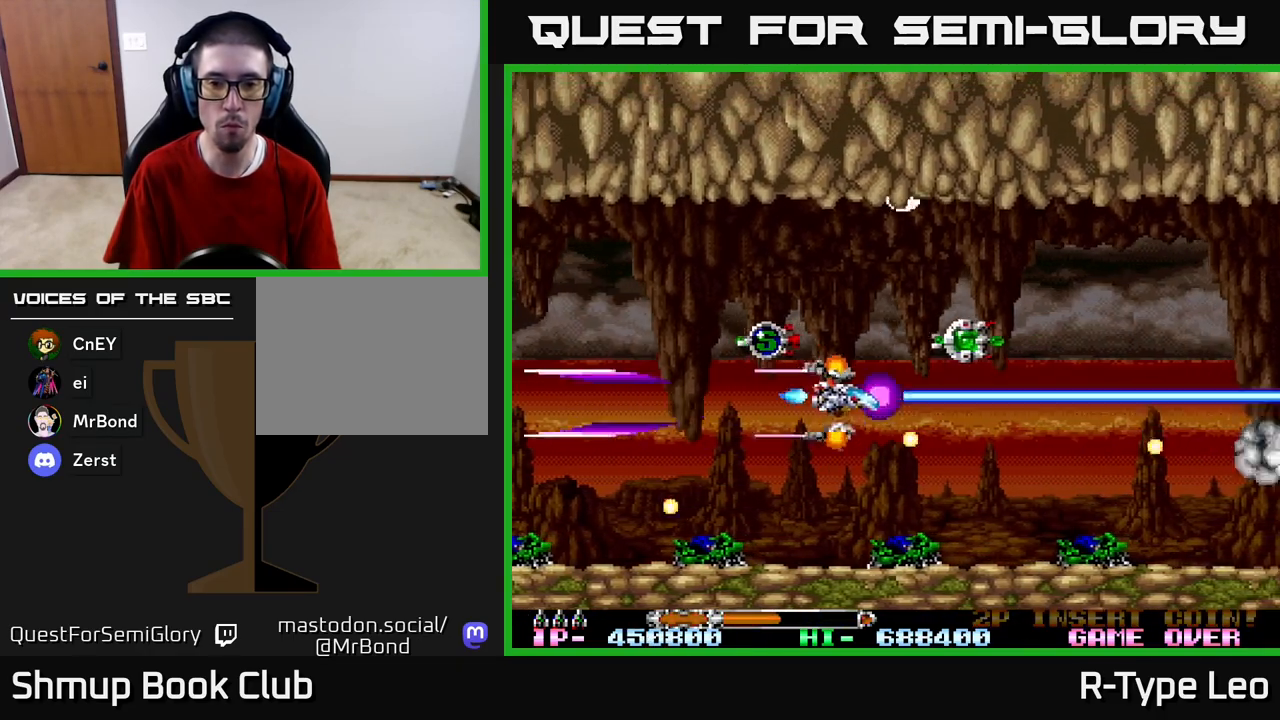
{"buttons": ["R2"], "left_stick": "center", "right_stick": "center", "events": [[17, "DPAD_UP", "up"], [33, "DPAD_RIGHT", "up"]]}
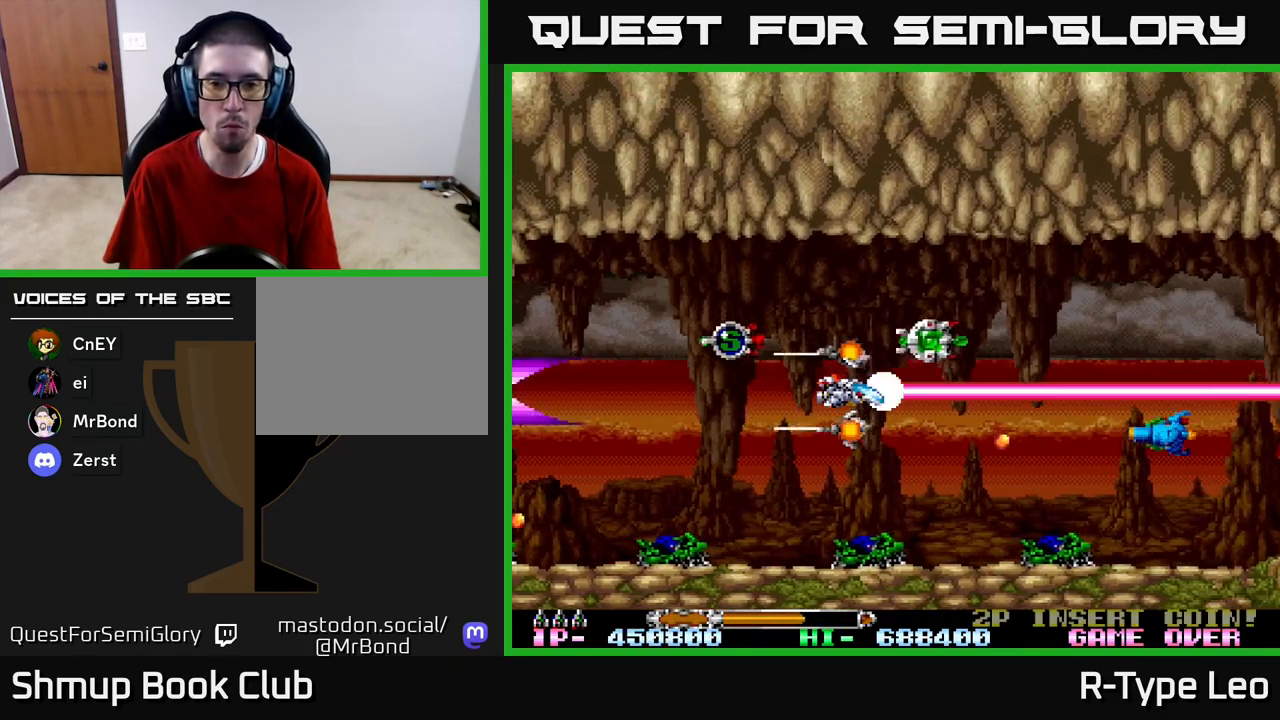
{"buttons": ["R2"], "left_stick": "center", "right_stick": "center", "events": []}
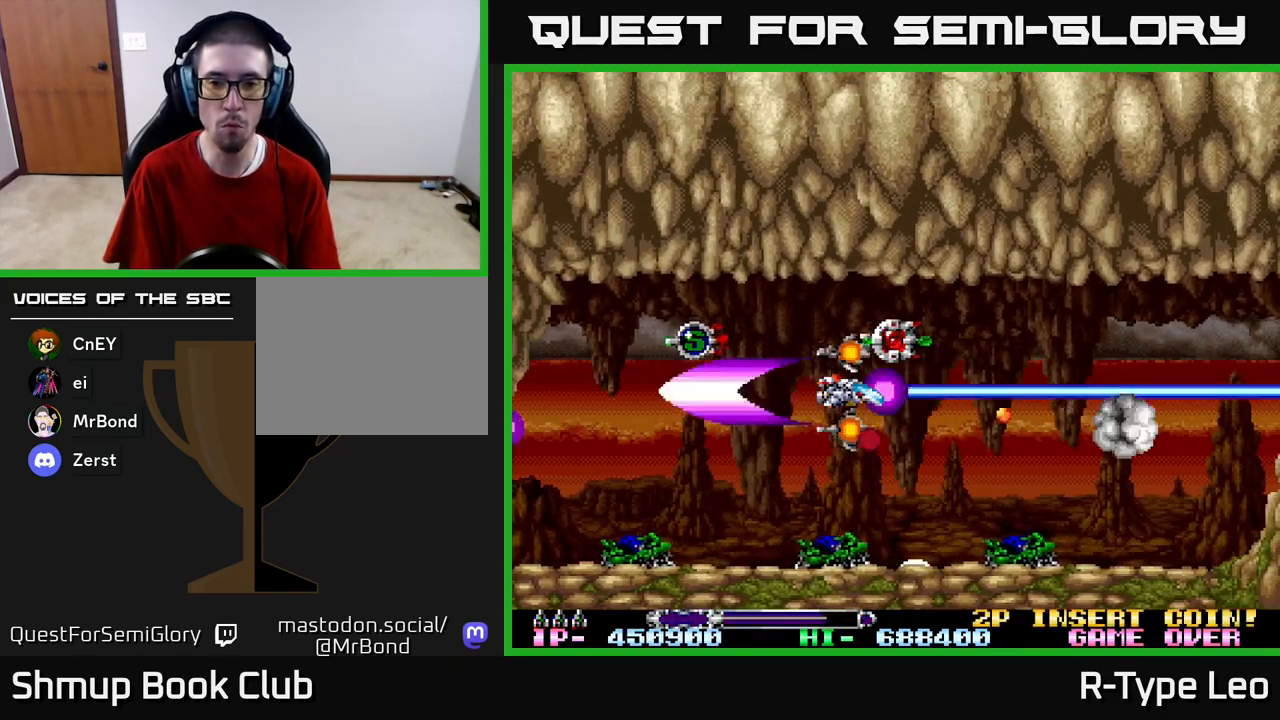
{"buttons": ["R2", "DPAD_DOWN", "DPAD_RIGHT"], "left_stick": "center", "right_stick": "center", "events": [[150, "DPAD_UP", "down"], [217, "DPAD_RIGHT", "down"], [283, "DPAD_UP", "up"], [333, "DPAD_DOWN", "down"]]}
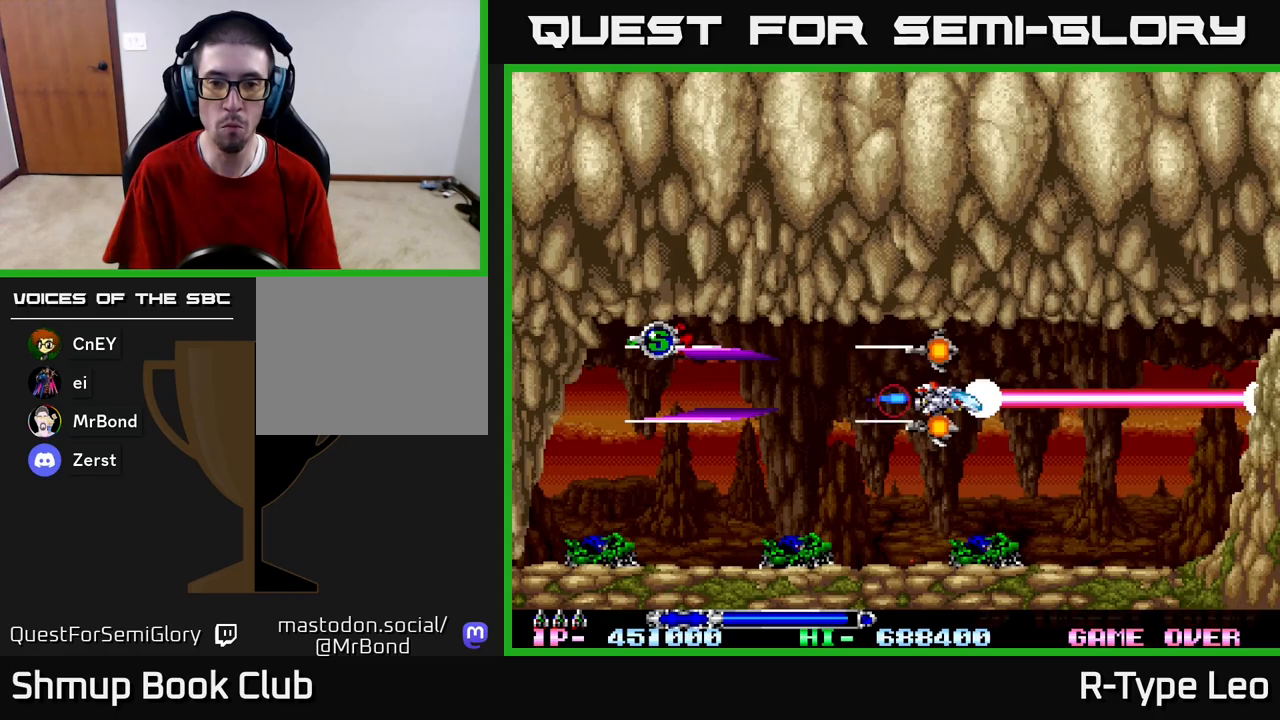
{"buttons": ["R2"], "left_stick": "center", "right_stick": "center", "events": [[100, "DPAD_DOWN", "up"], [150, "DPAD_DOWN", "down"], [200, "DPAD_RIGHT", "up"], [267, "DPAD_DOWN", "up"]]}
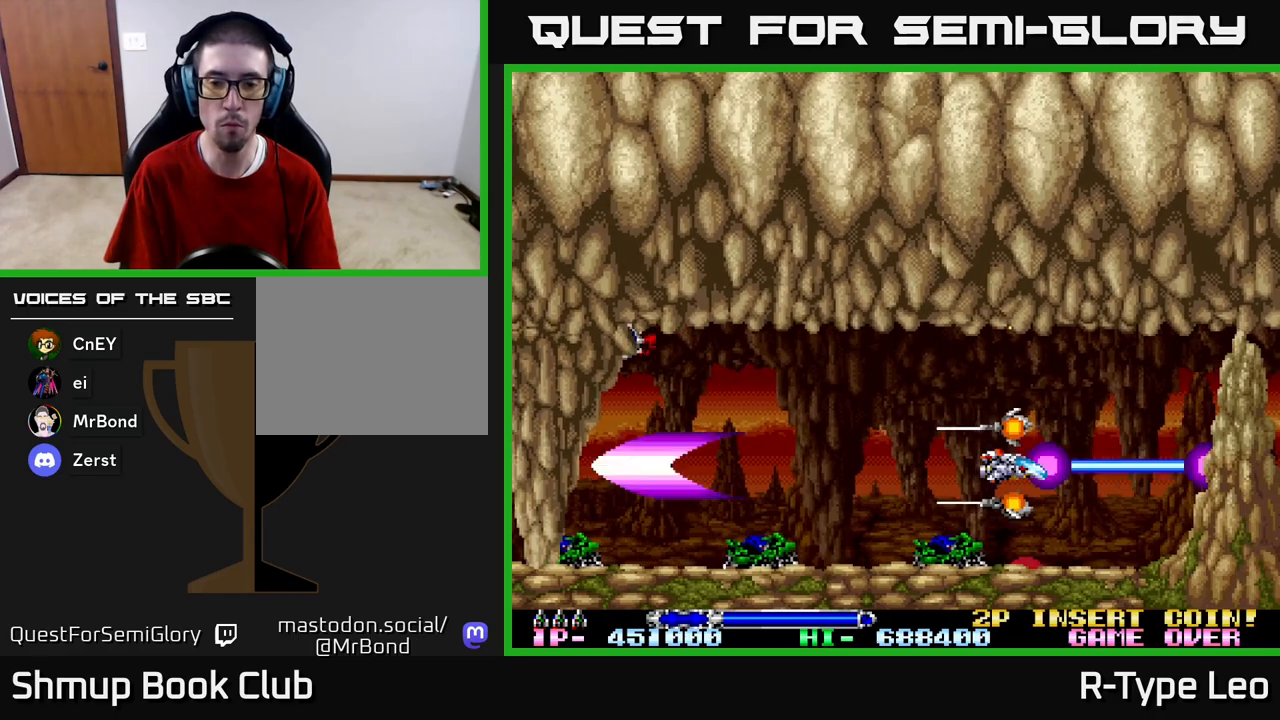
{"buttons": ["R2"], "left_stick": "center", "right_stick": "center", "events": []}
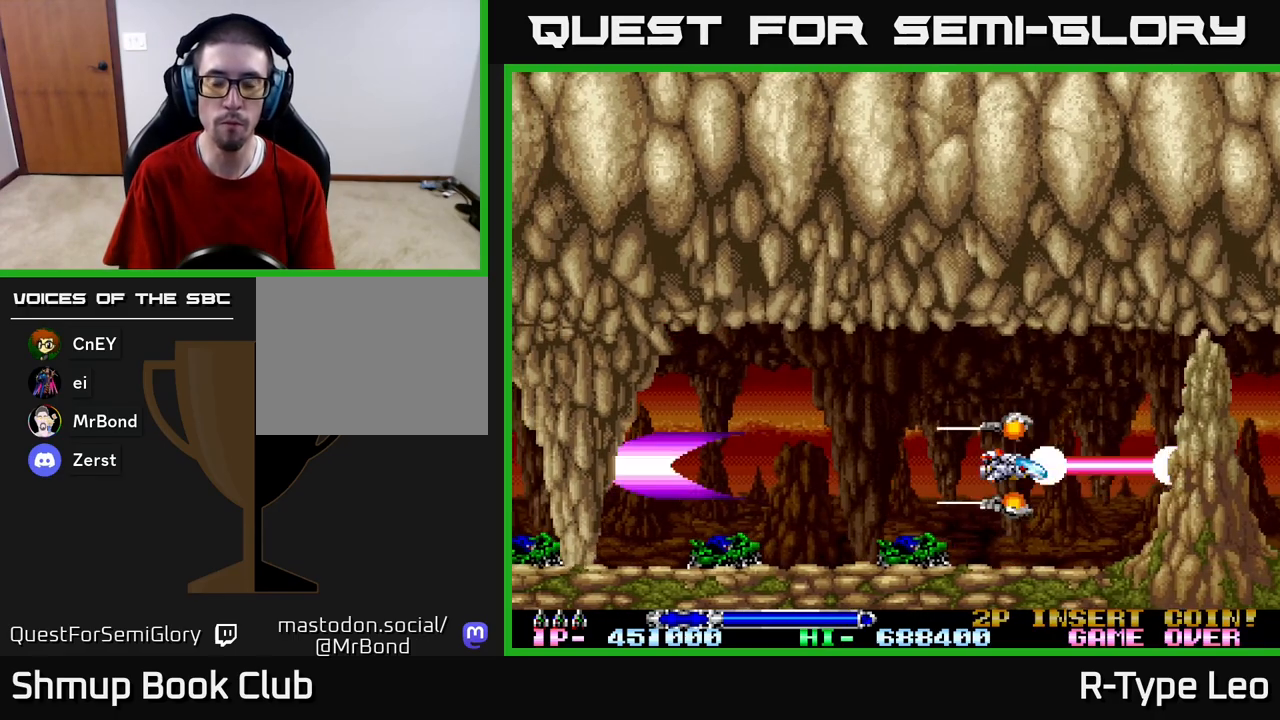
{"buttons": ["R2"], "left_stick": "center", "right_stick": "center", "events": [[83, "DPAD_LEFT", "down"], [167, "DPAD_LEFT", "up"]]}
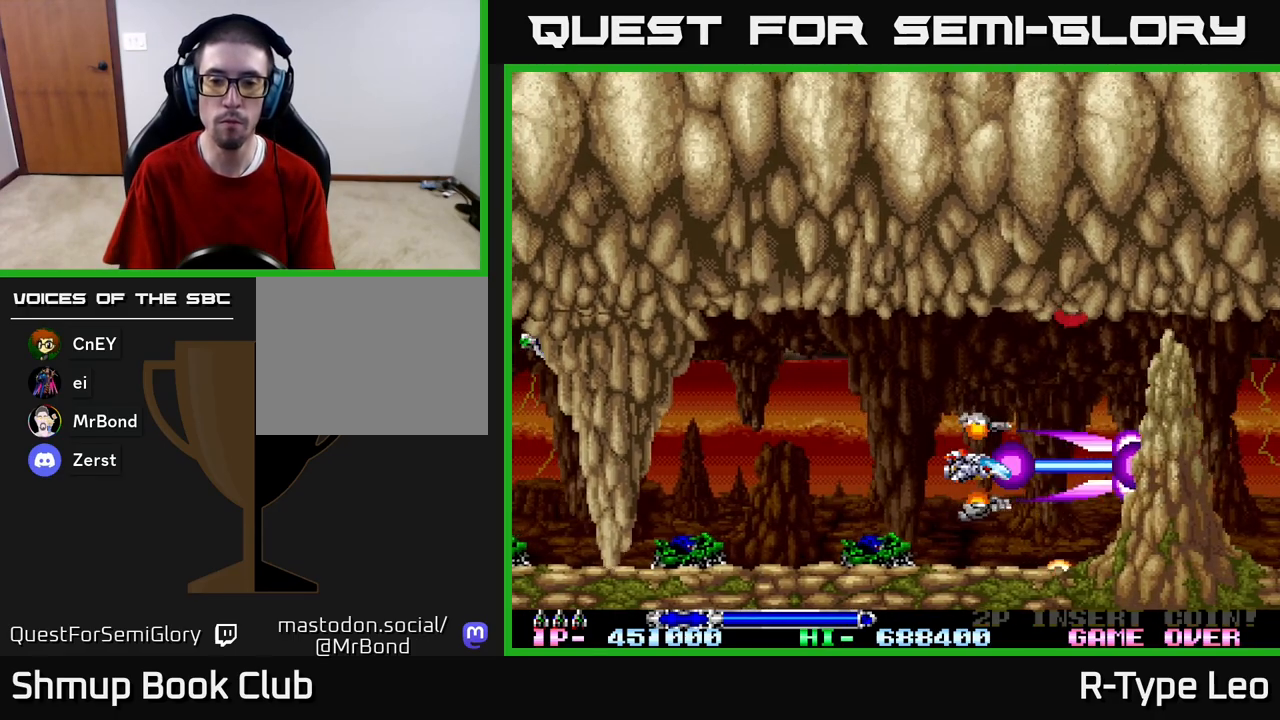
{"buttons": ["R2"], "left_stick": "center", "right_stick": "center", "events": []}
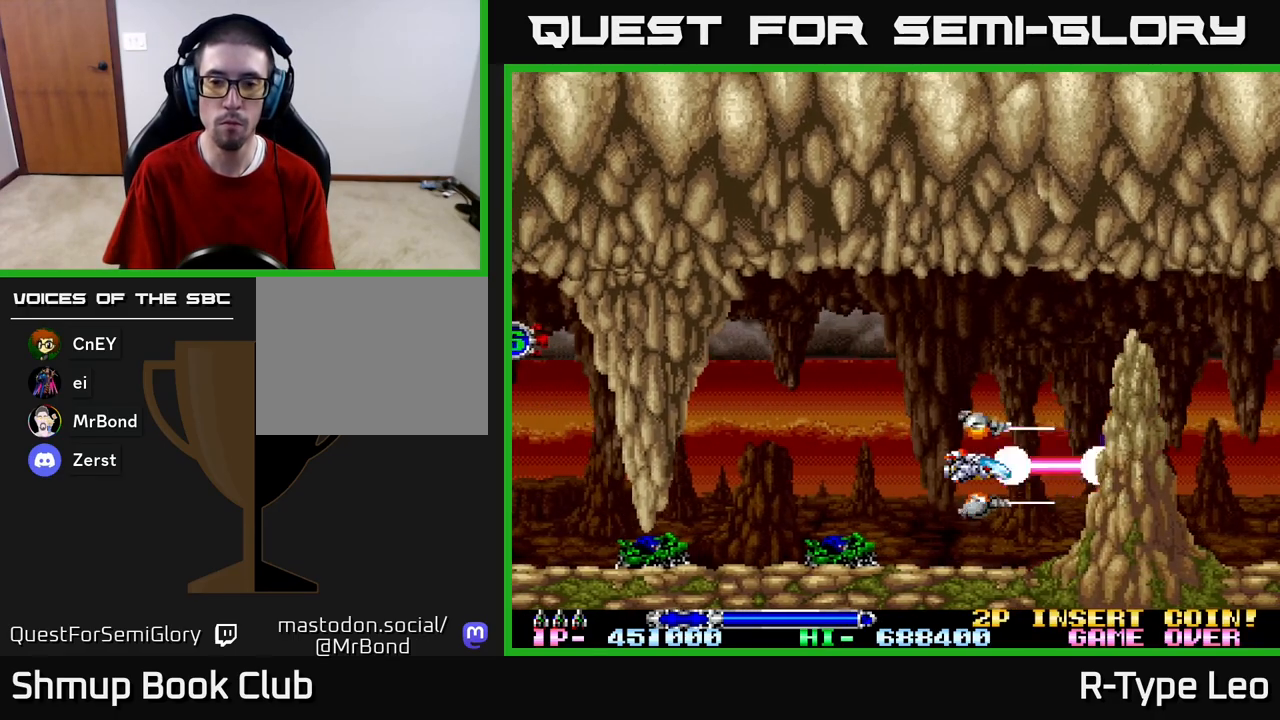
{"buttons": ["R2"], "left_stick": "center", "right_stick": "center", "events": []}
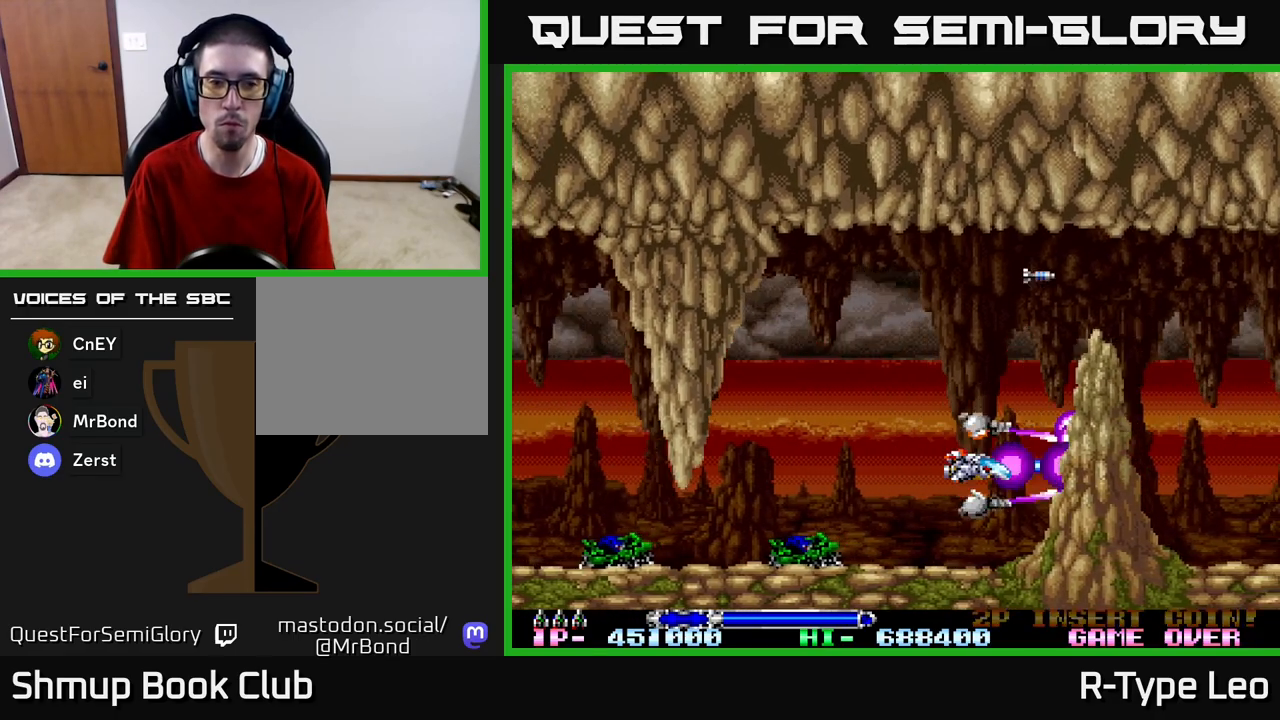
{"buttons": ["R2"], "left_stick": "center", "right_stick": "center", "events": [[250, "DPAD_LEFT", "down"], [367, "DPAD_LEFT", "up"]]}